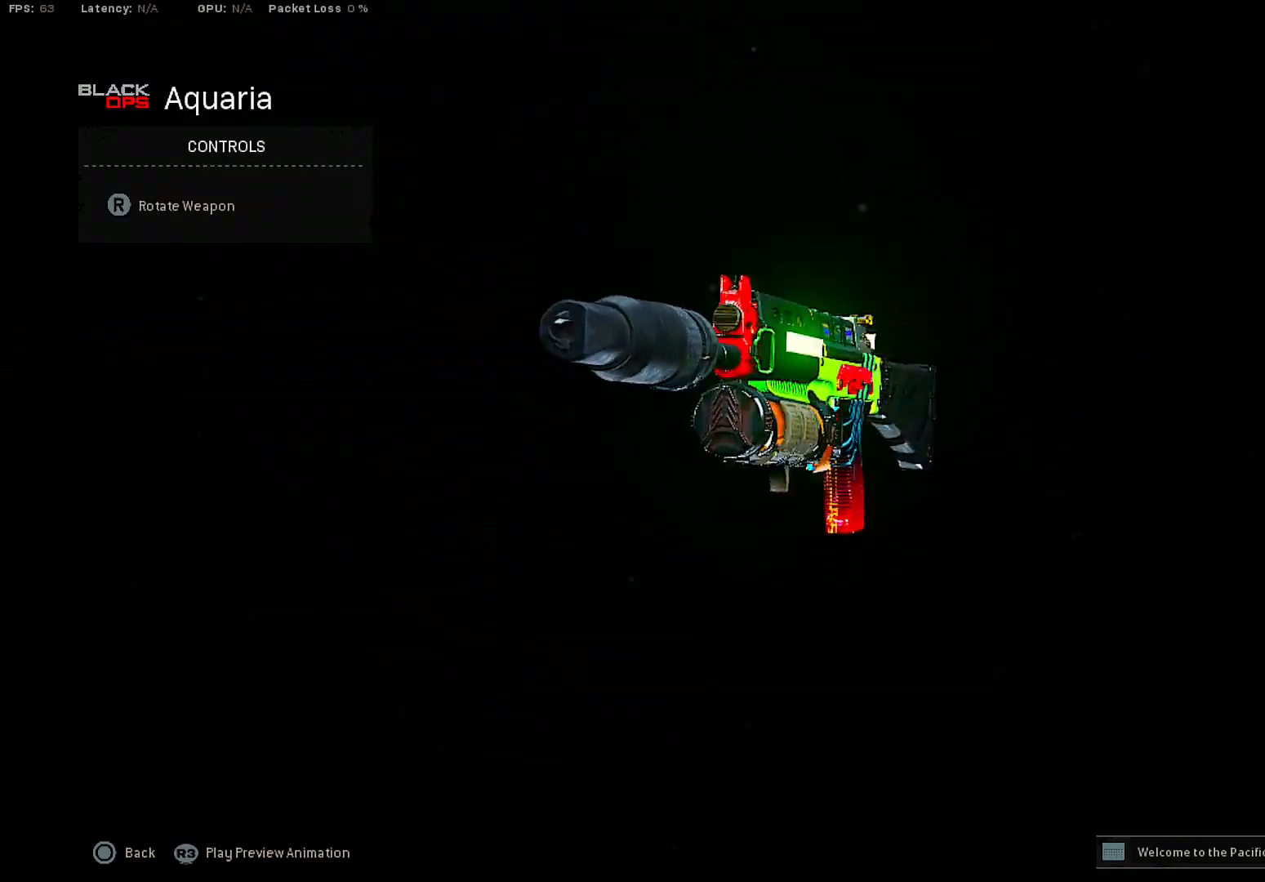
Gameplay with a controller (PlayStation layout); each line is a JSON object with the inputs held at the frame after it. "events" lists button and stick changes between this image and that frame as [ms after this image, input, new state], when the widget could be followed in between.
{"buttons": [], "left_stick": "center", "right_stick": "right", "events": []}
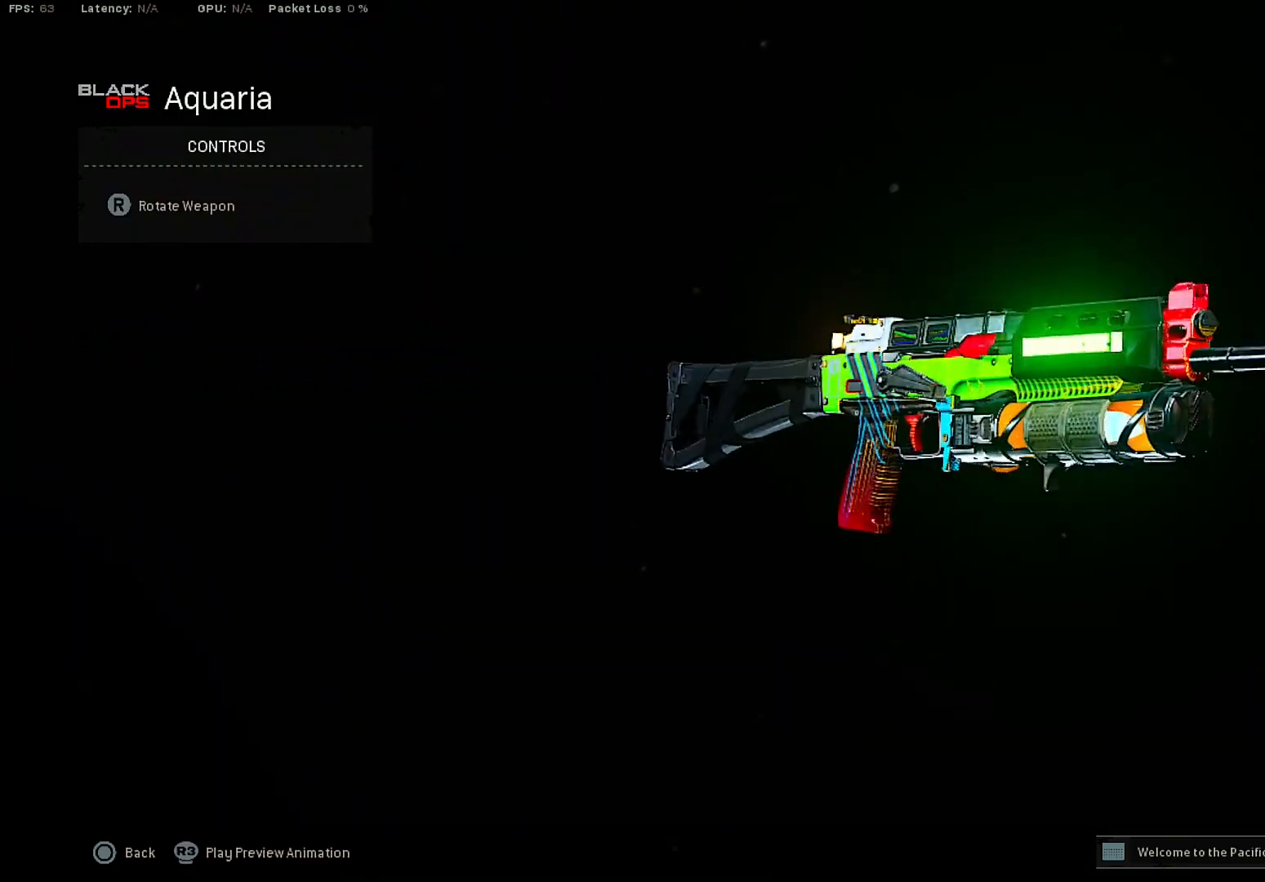
{"buttons": [], "left_stick": "center", "right_stick": "right", "events": []}
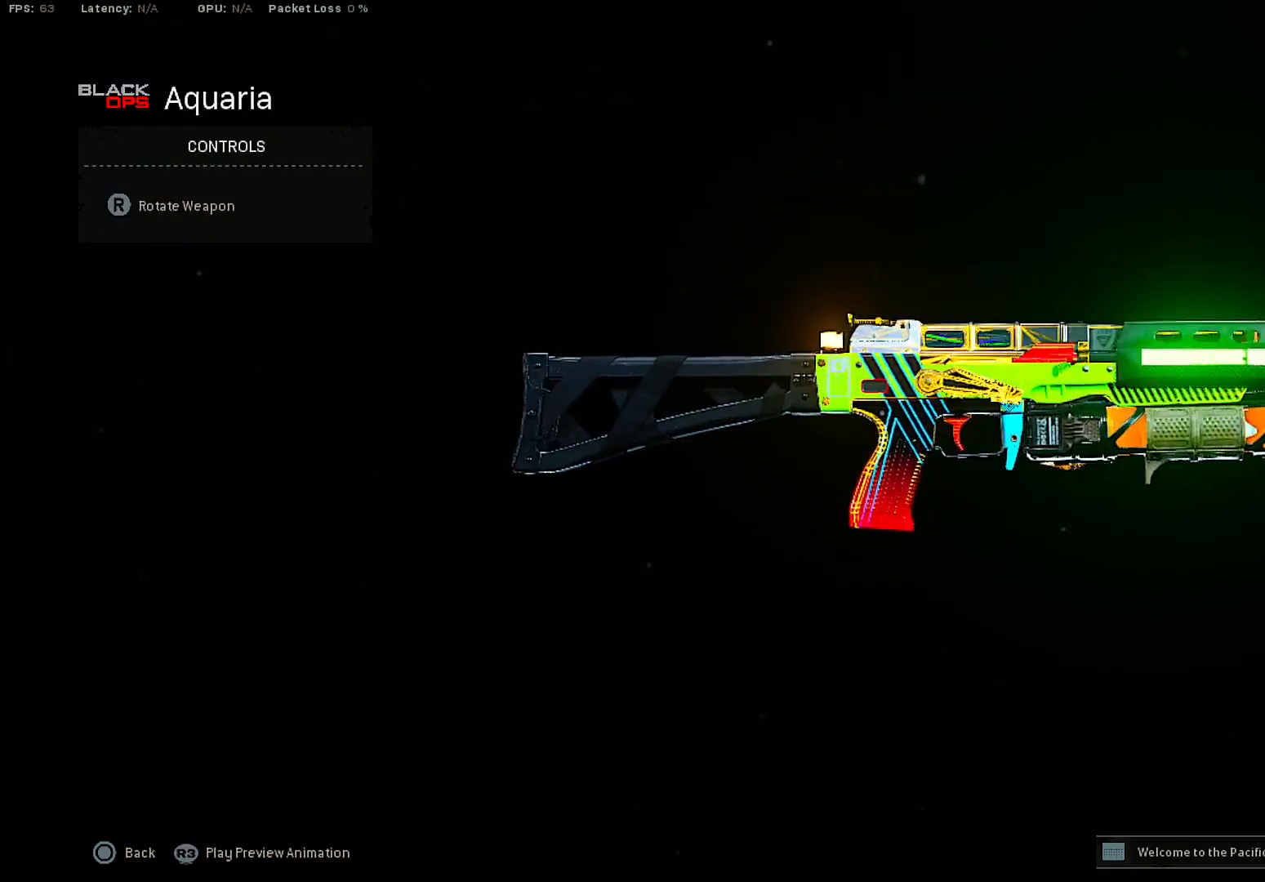
{"buttons": [], "left_stick": "center", "right_stick": "right", "events": []}
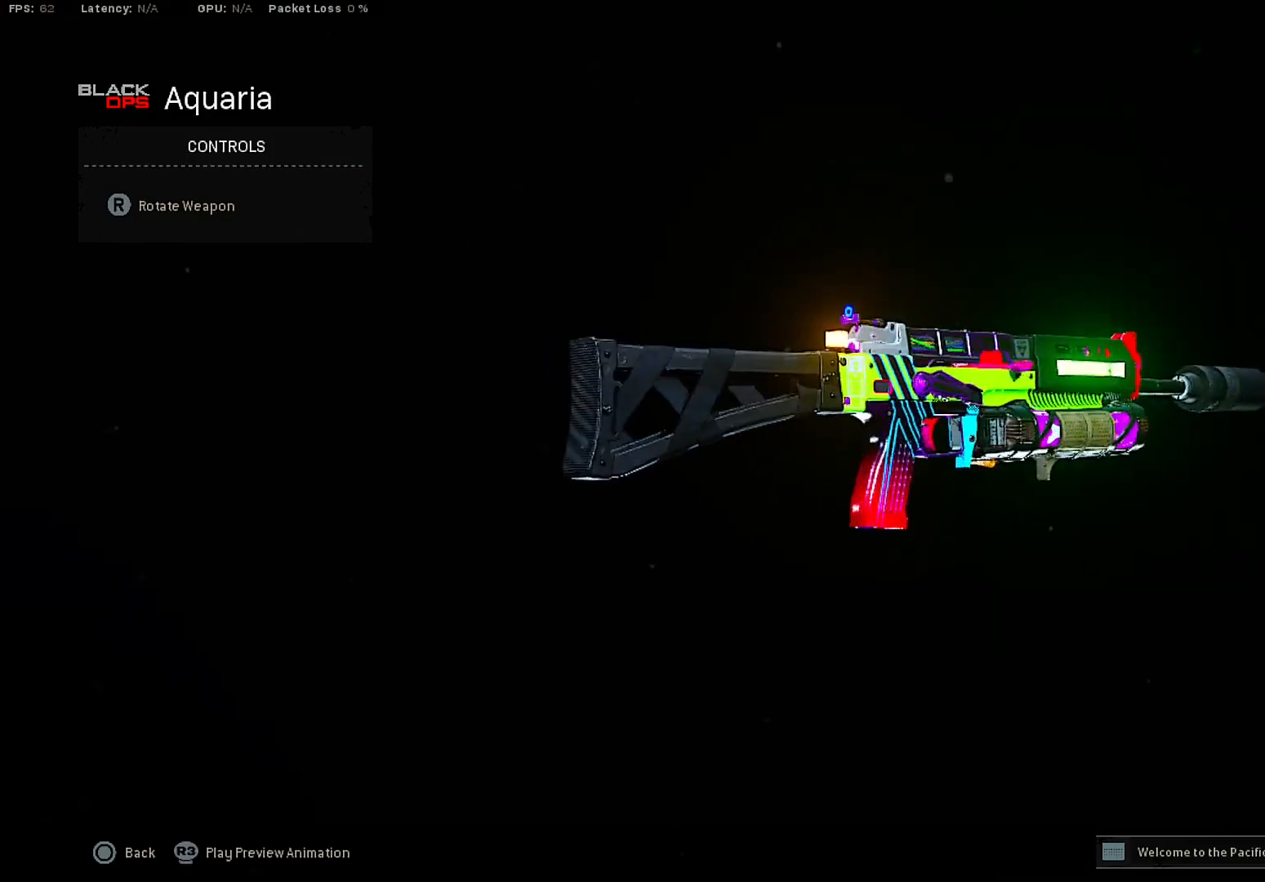
{"buttons": [], "left_stick": "center", "right_stick": "right", "events": []}
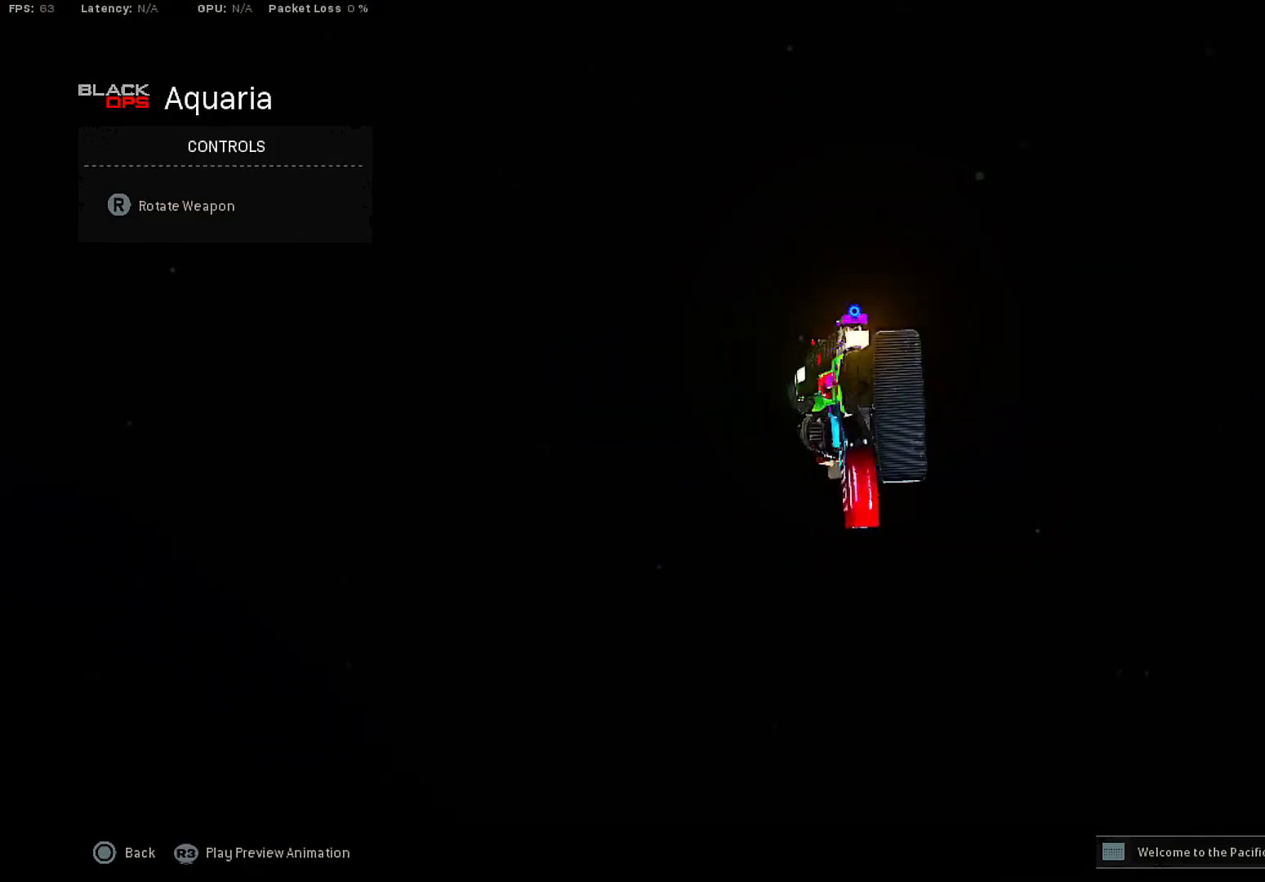
{"buttons": [], "left_stick": "center", "right_stick": "right", "events": []}
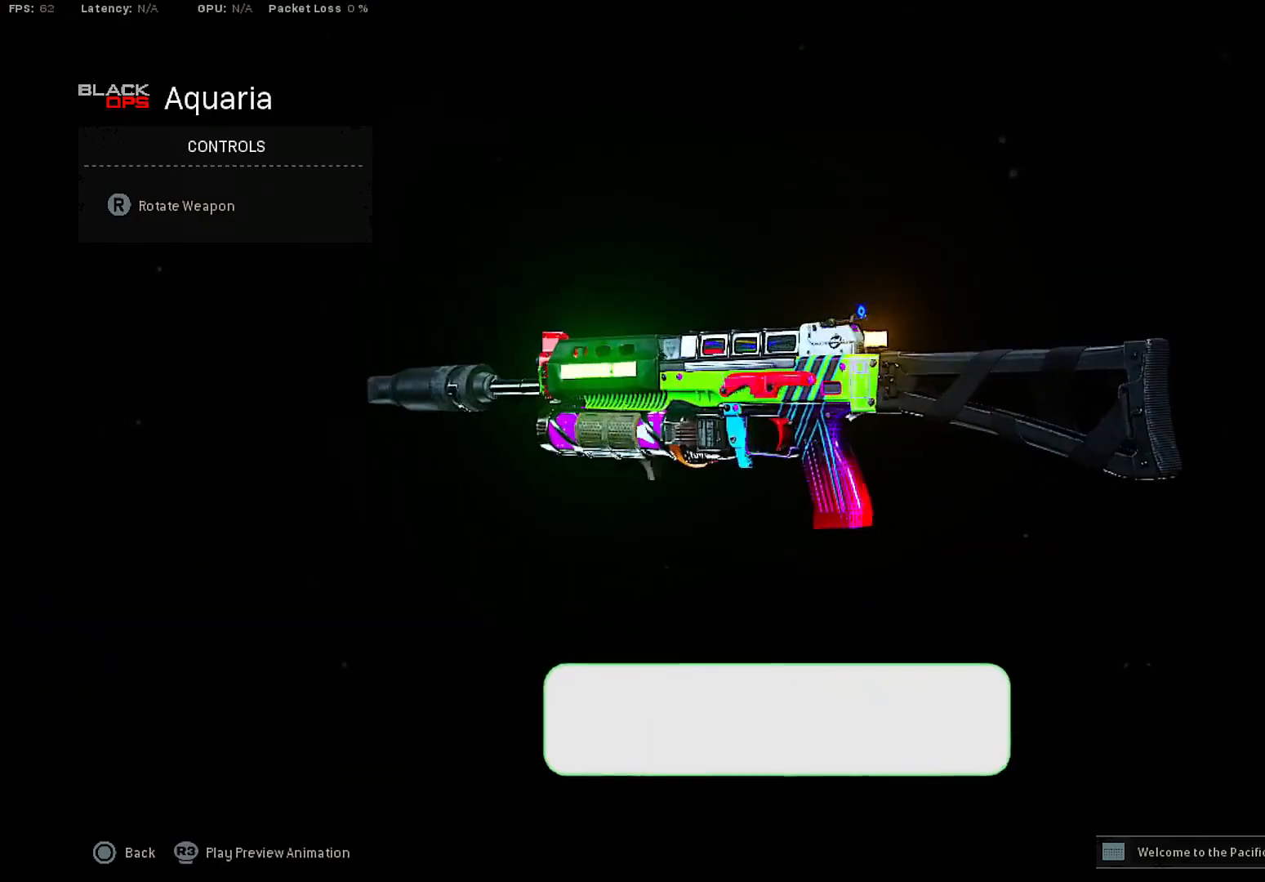
{"buttons": [], "left_stick": "center", "right_stick": "right", "events": []}
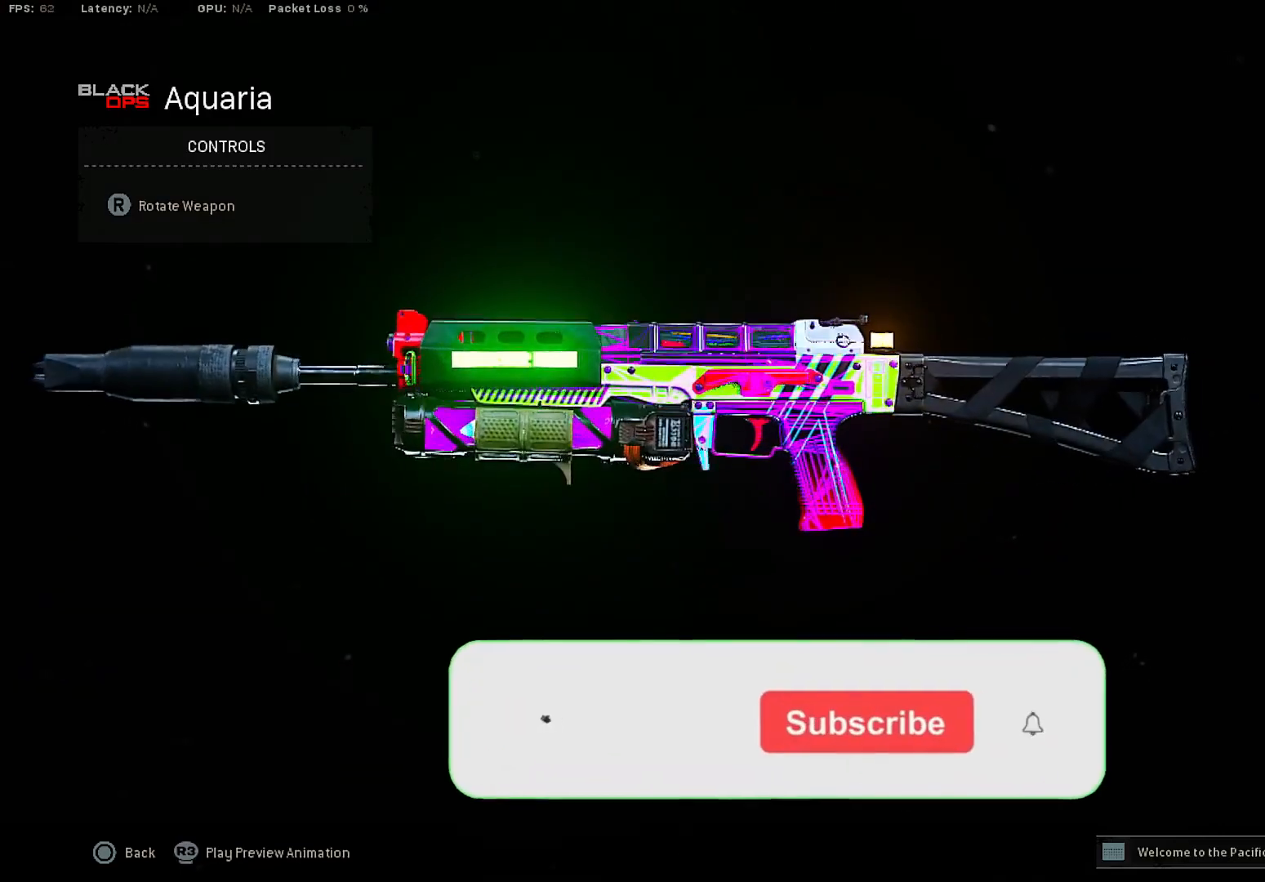
{"buttons": [], "left_stick": "center", "right_stick": "right", "events": []}
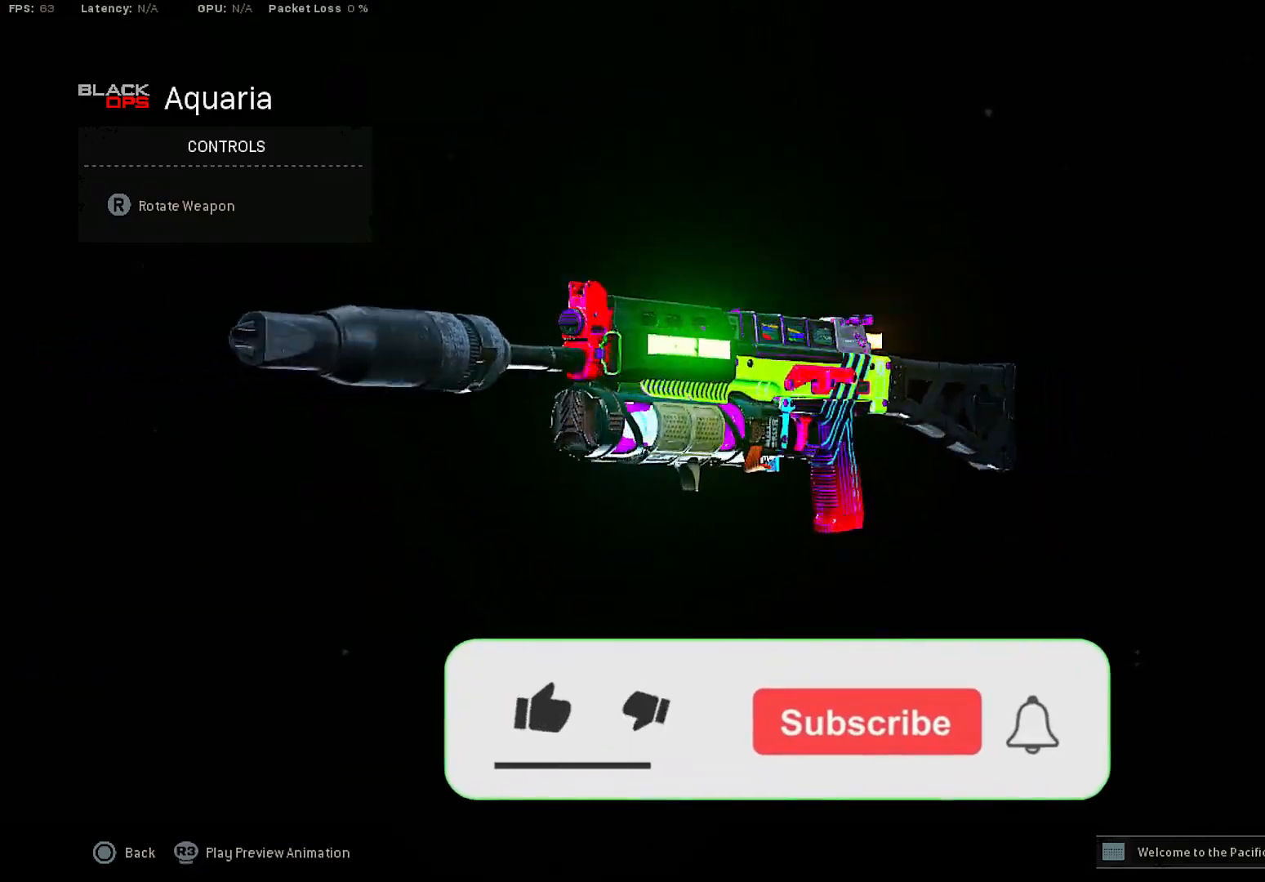
{"buttons": [], "left_stick": "center", "right_stick": "right", "events": []}
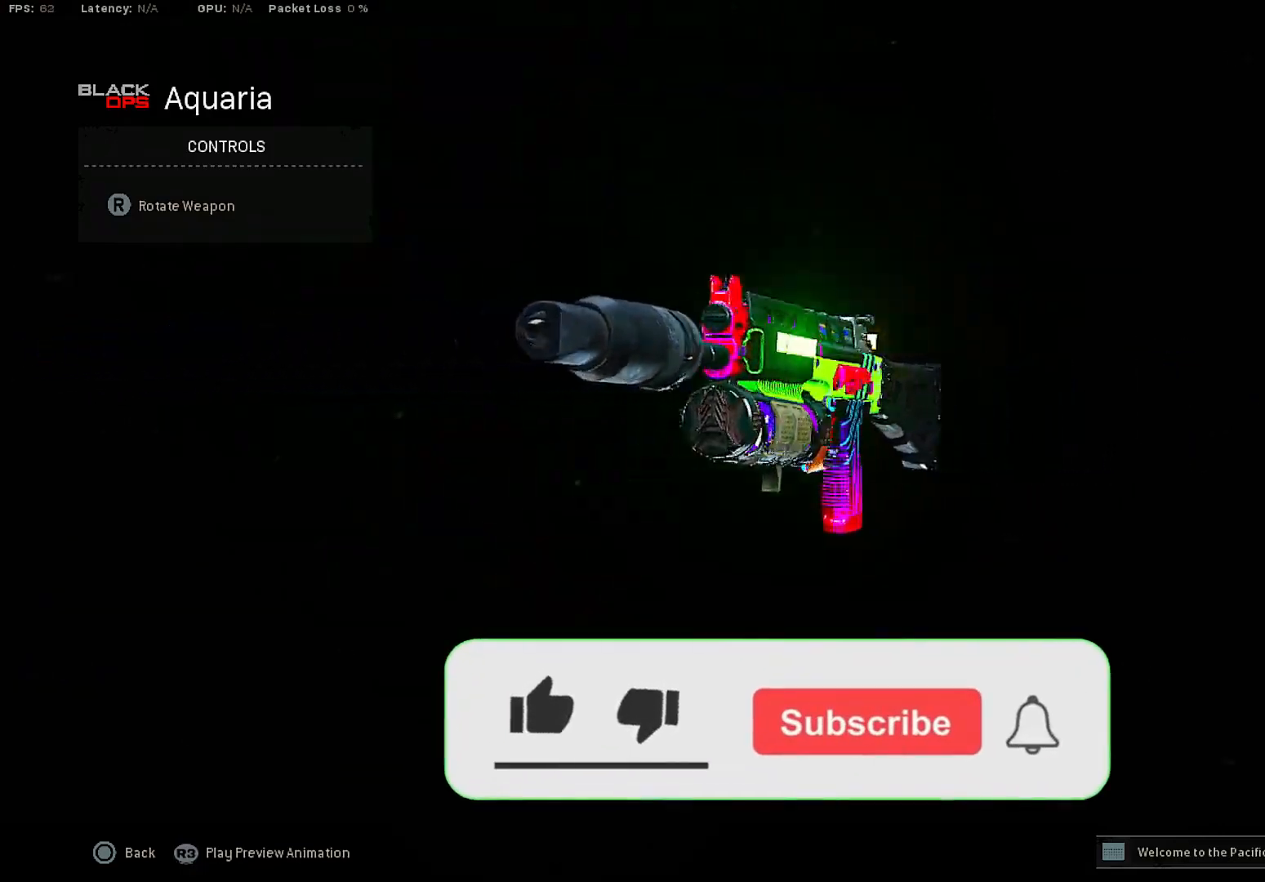
{"buttons": [], "left_stick": "center", "right_stick": "right", "events": []}
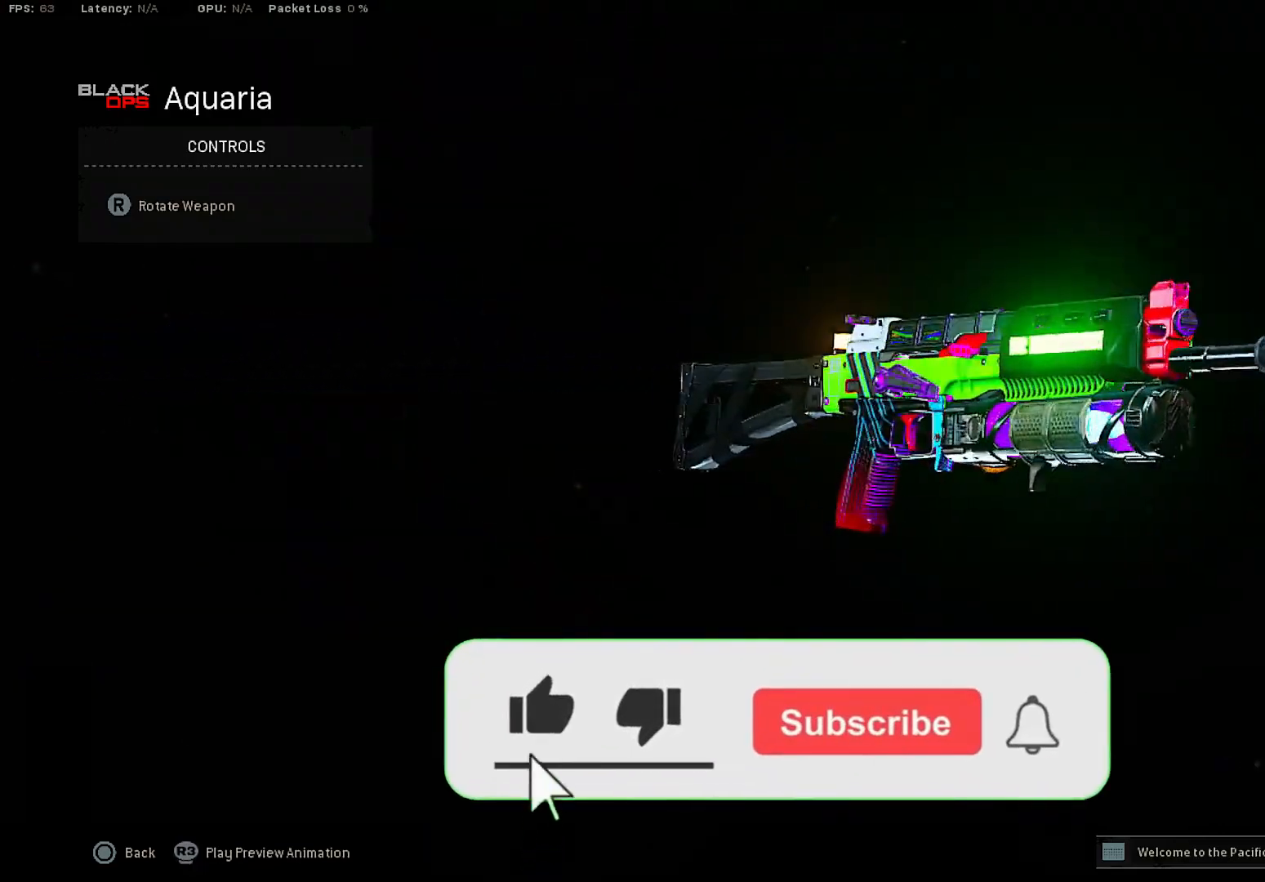
{"buttons": [], "left_stick": "center", "right_stick": "right", "events": []}
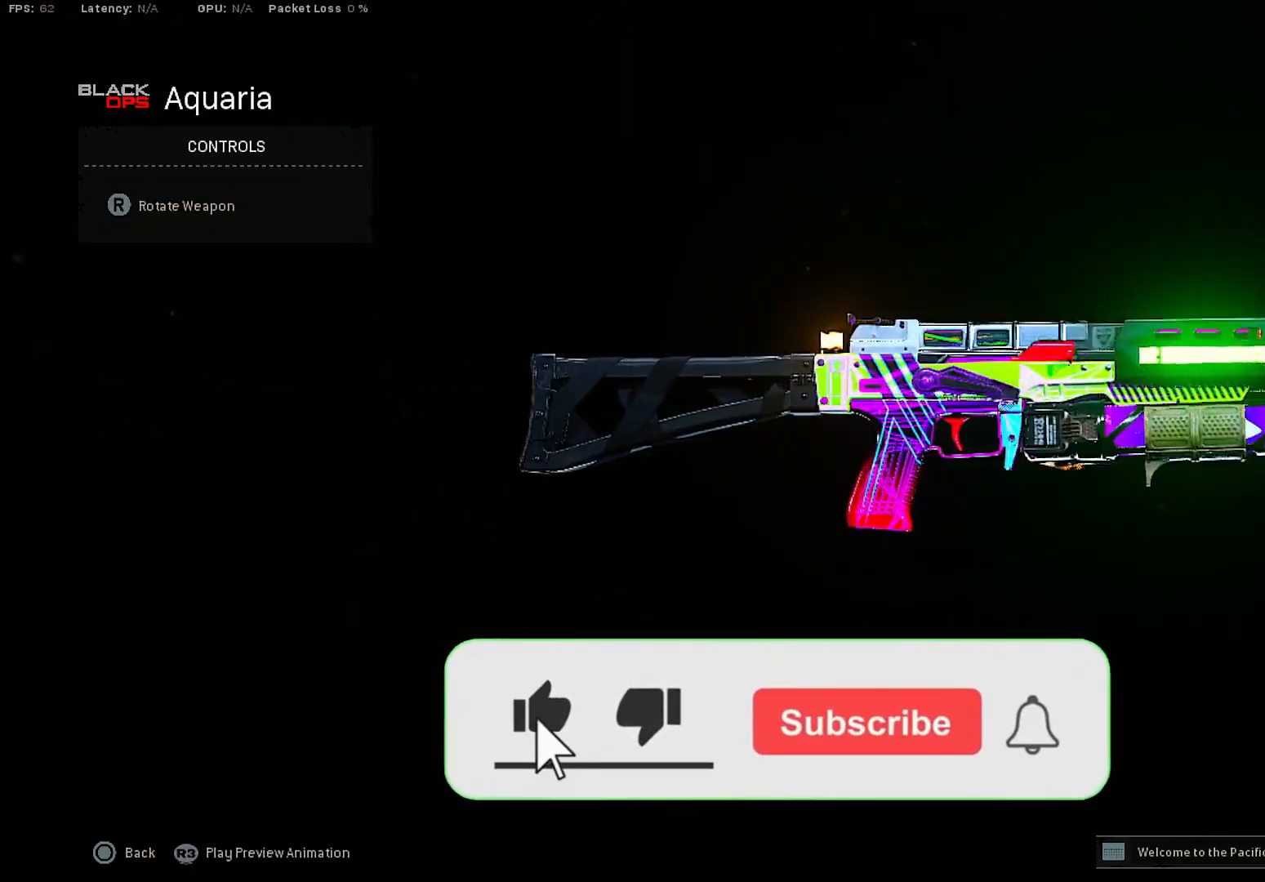
{"buttons": [], "left_stick": "center", "right_stick": "right", "events": []}
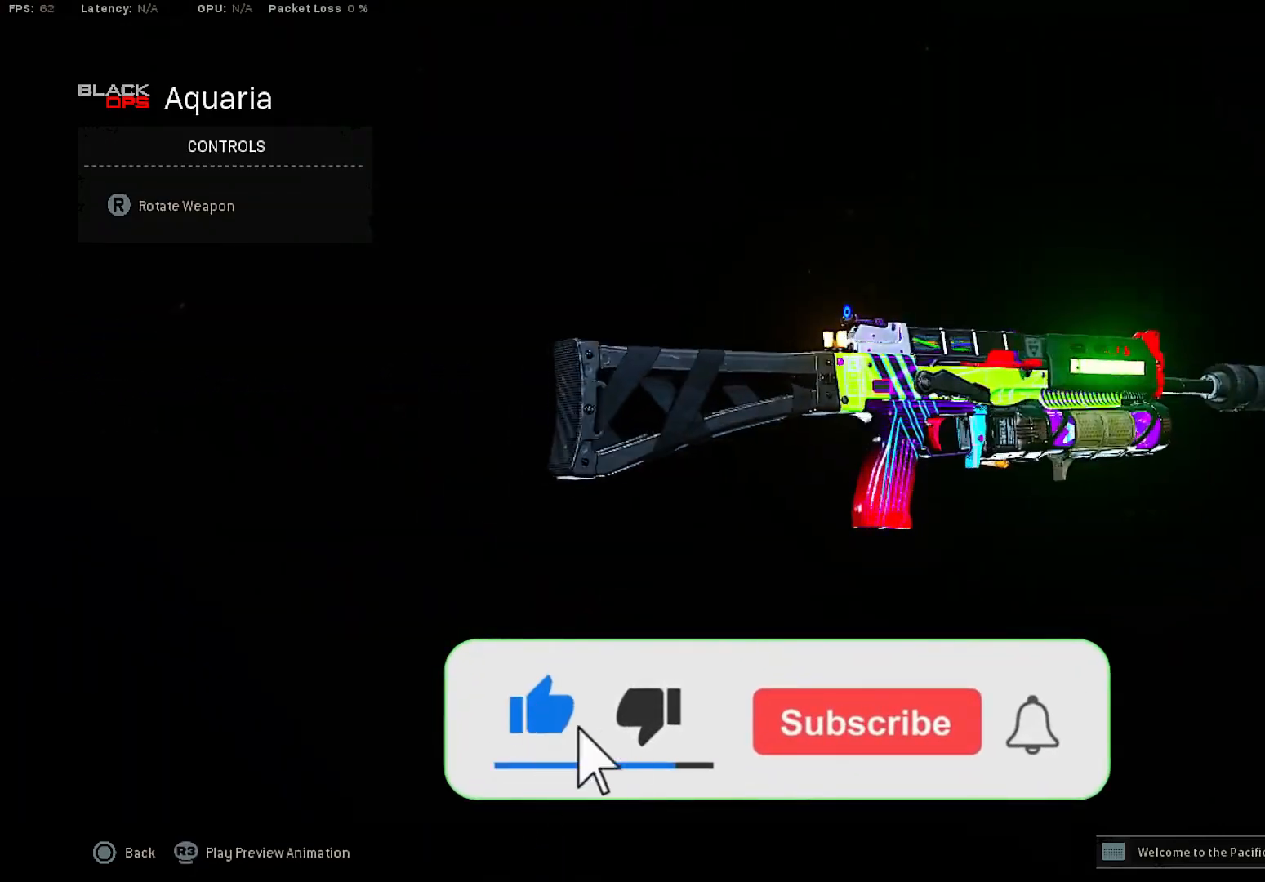
{"buttons": [], "left_stick": "center", "right_stick": "right", "events": []}
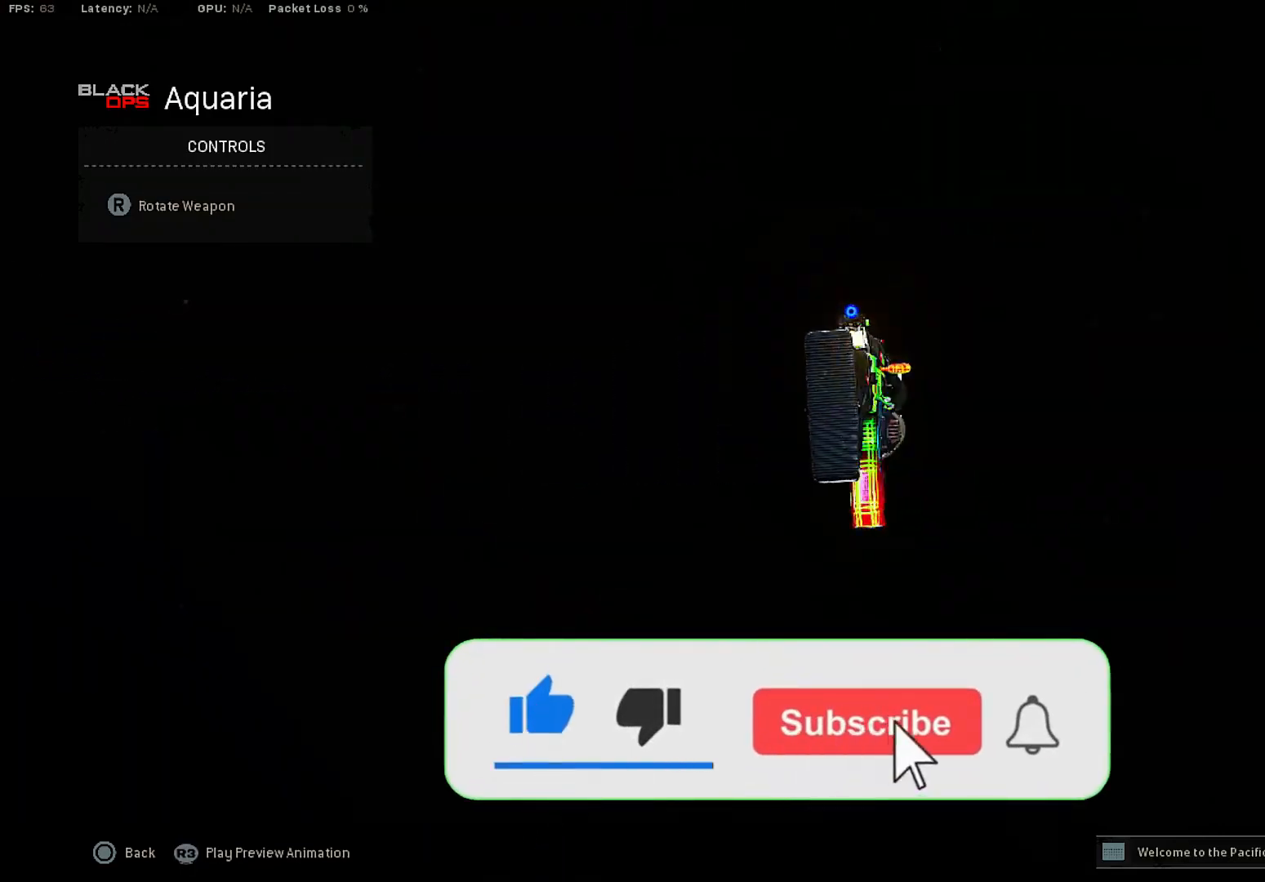
{"buttons": [], "left_stick": "center", "right_stick": "right", "events": []}
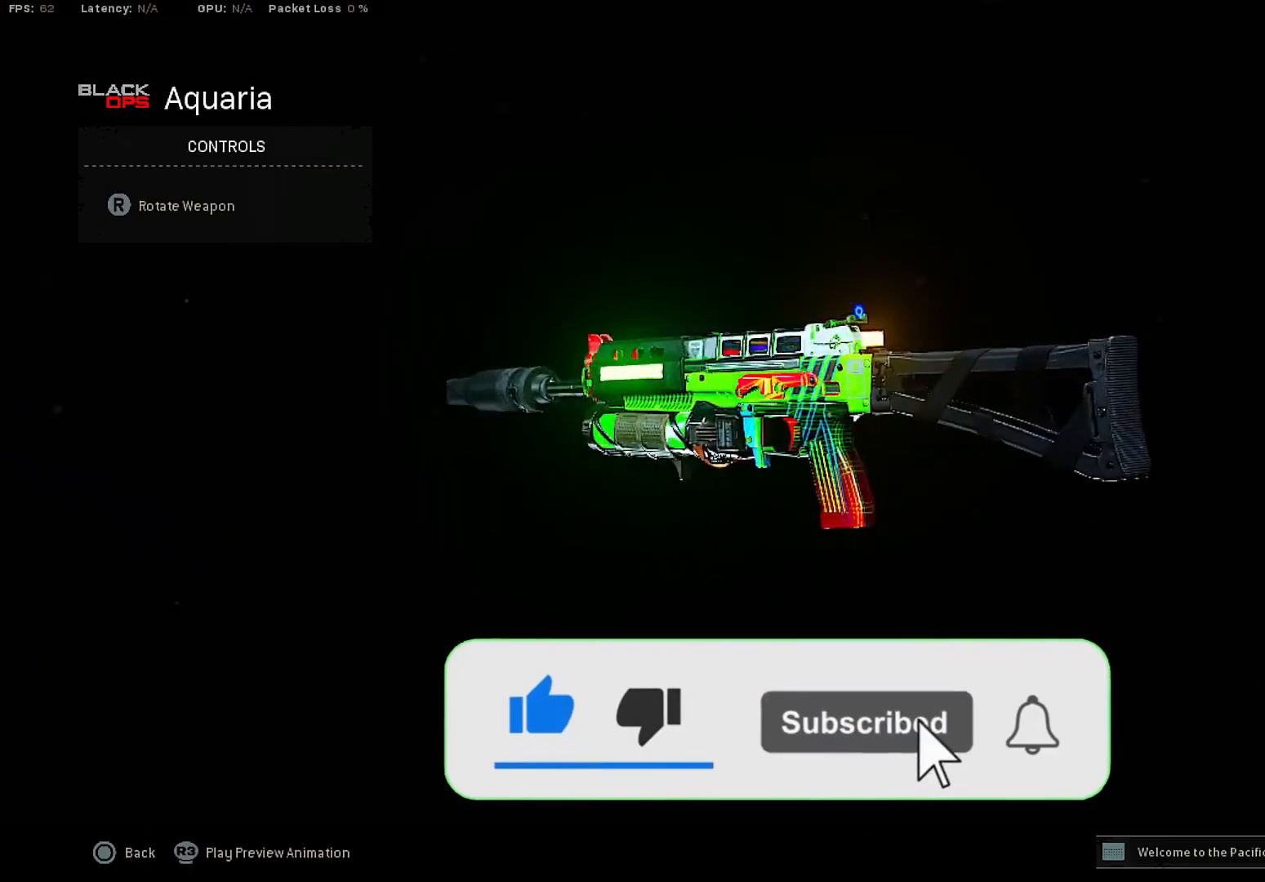
{"buttons": [], "left_stick": "center", "right_stick": "right", "events": []}
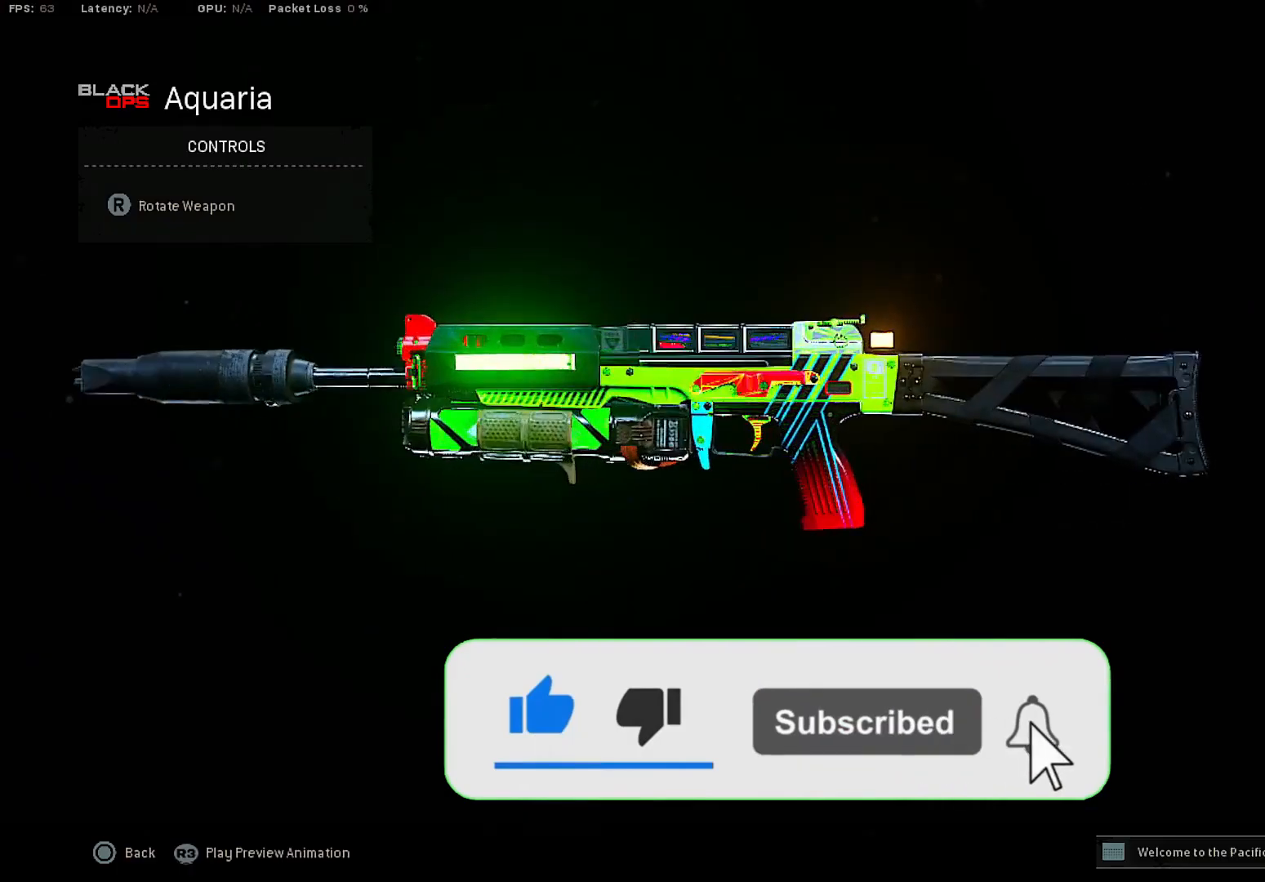
{"buttons": [], "left_stick": "center", "right_stick": "right", "events": []}
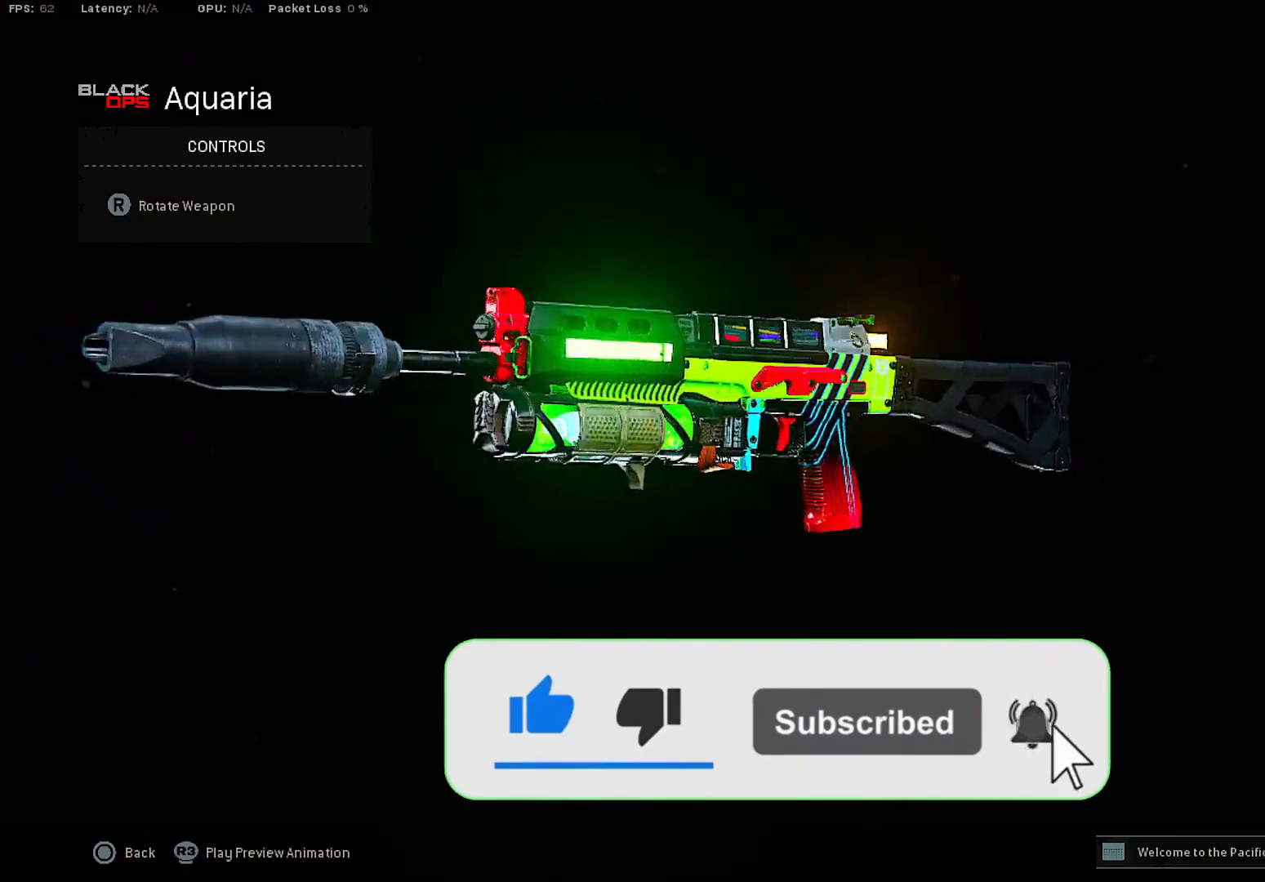
{"buttons": [], "left_stick": "center", "right_stick": "right", "events": []}
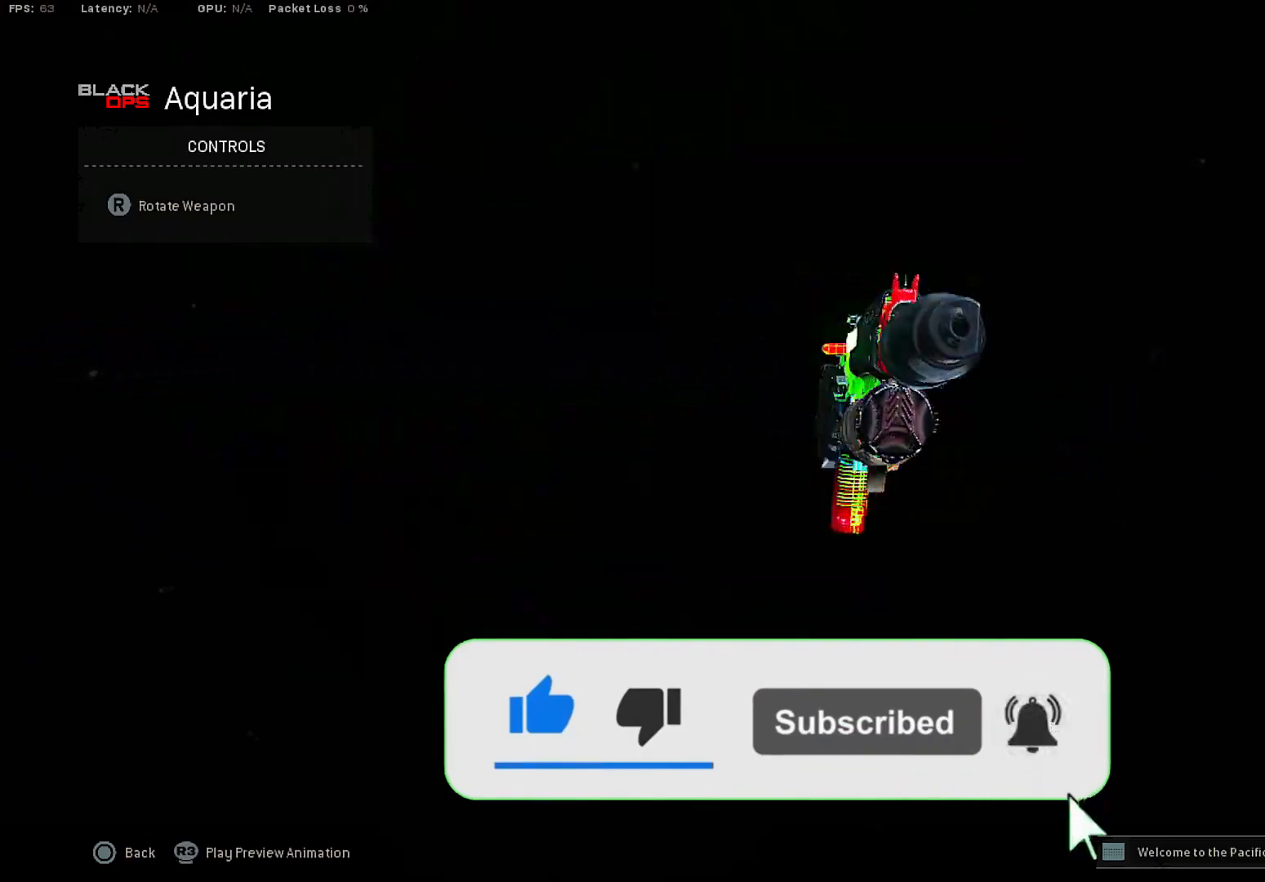
{"buttons": [], "left_stick": "center", "right_stick": "right", "events": []}
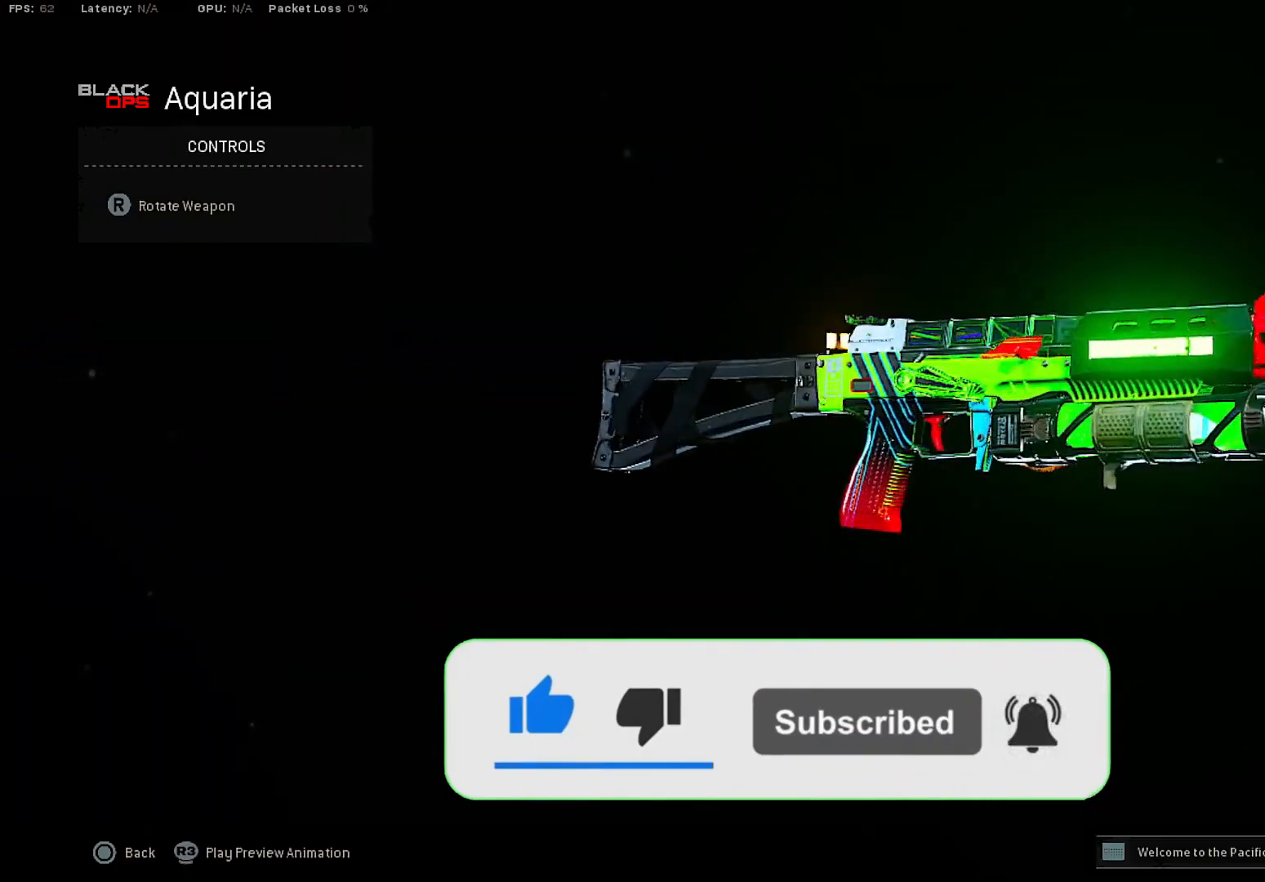
{"buttons": [], "left_stick": "center", "right_stick": "right", "events": []}
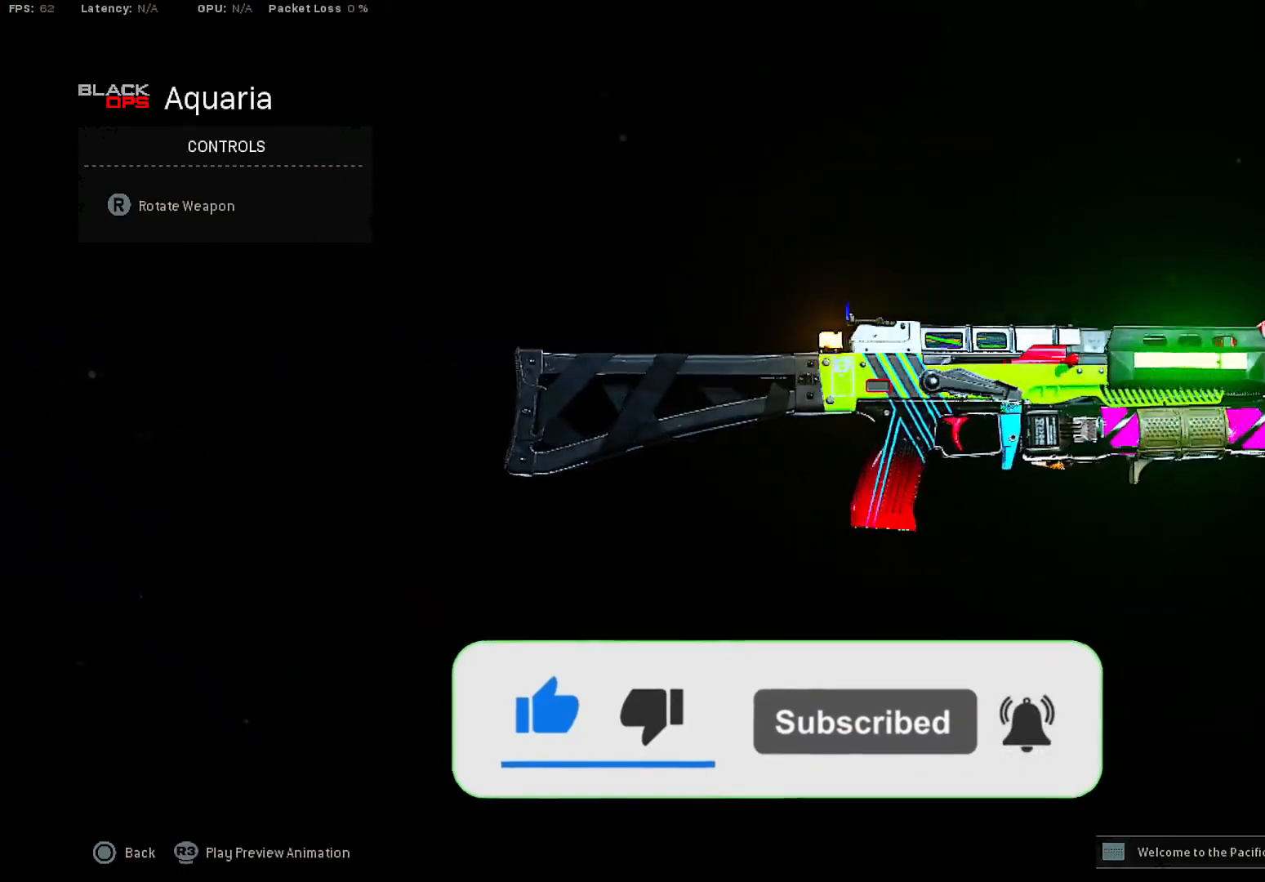
{"buttons": [], "left_stick": "center", "right_stick": "right", "events": []}
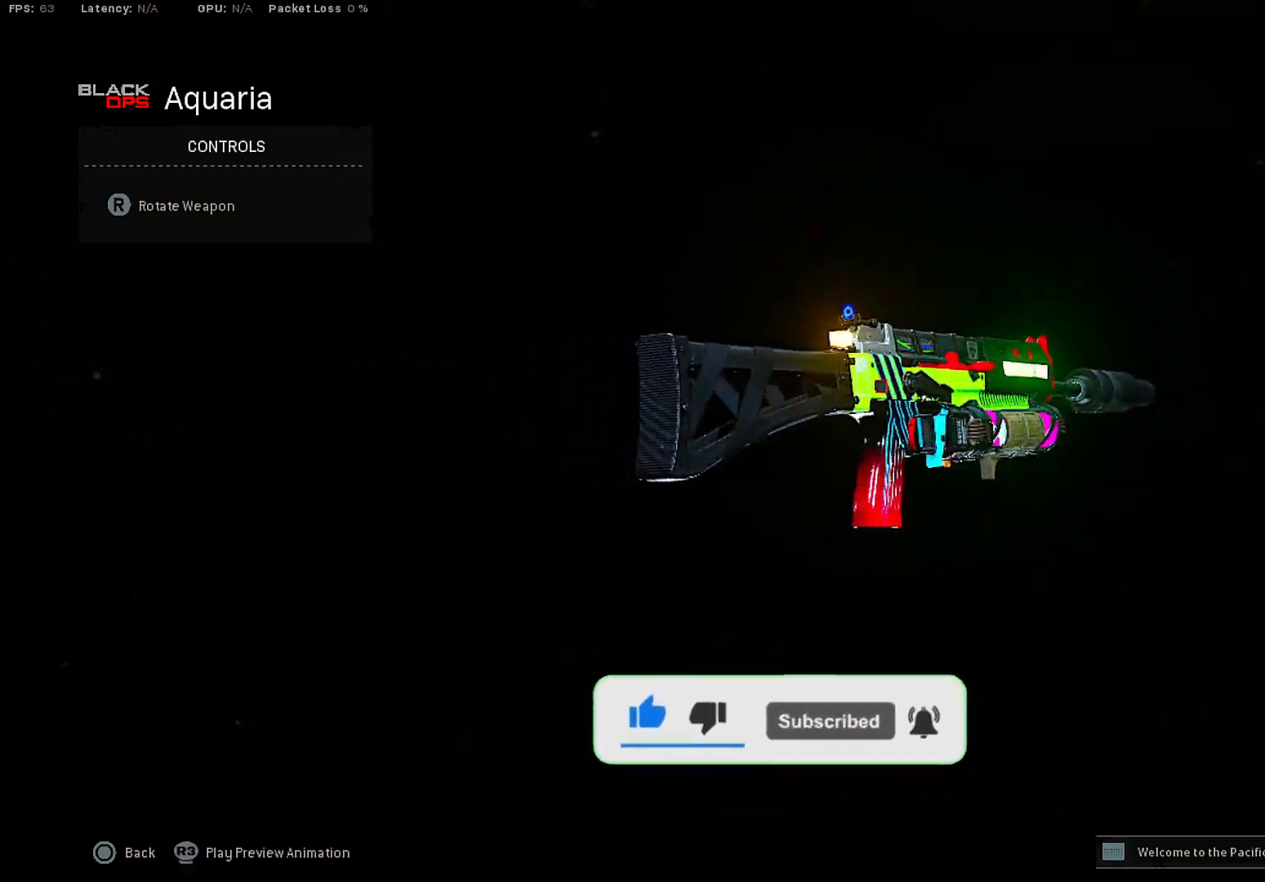
{"buttons": [], "left_stick": "center", "right_stick": "right", "events": []}
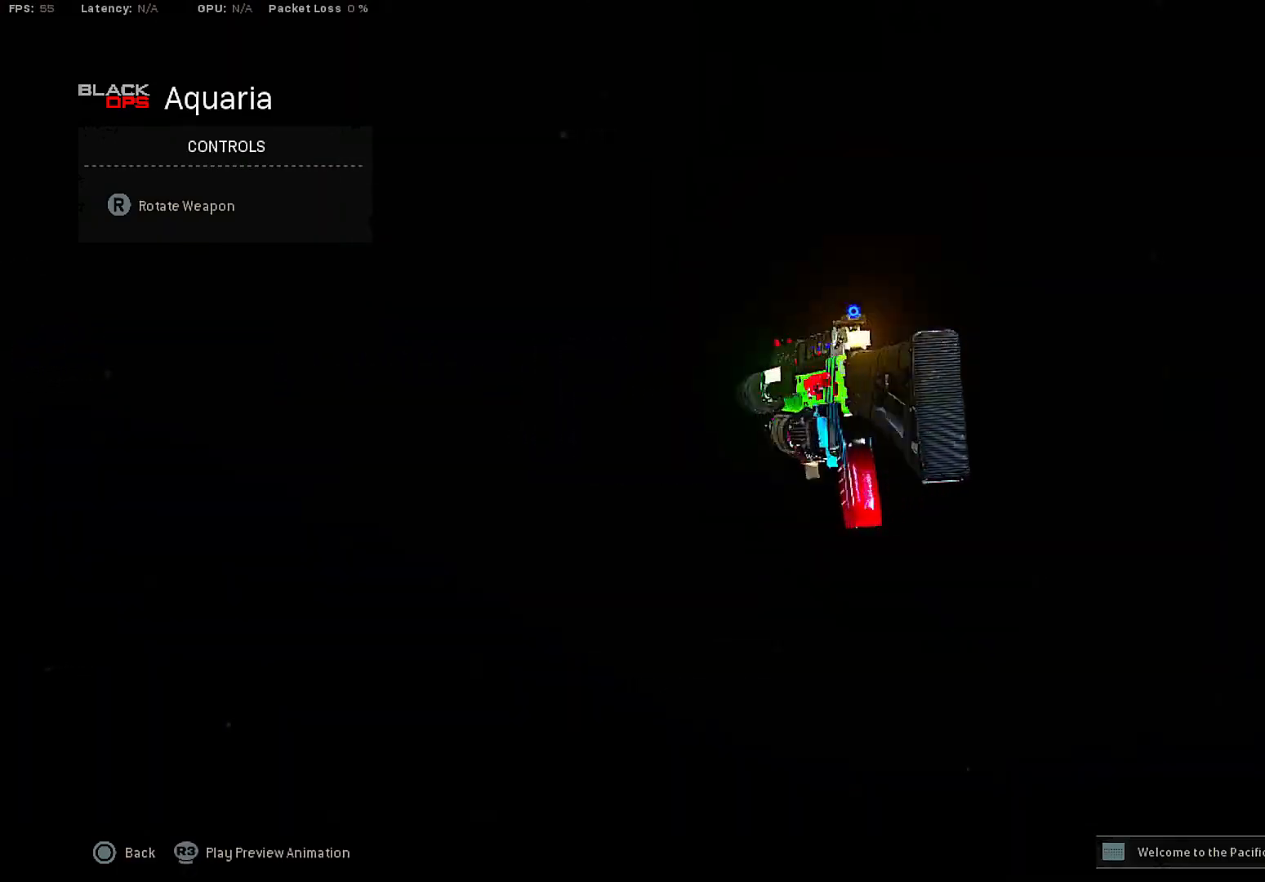
{"buttons": [], "left_stick": "center", "right_stick": "right", "events": []}